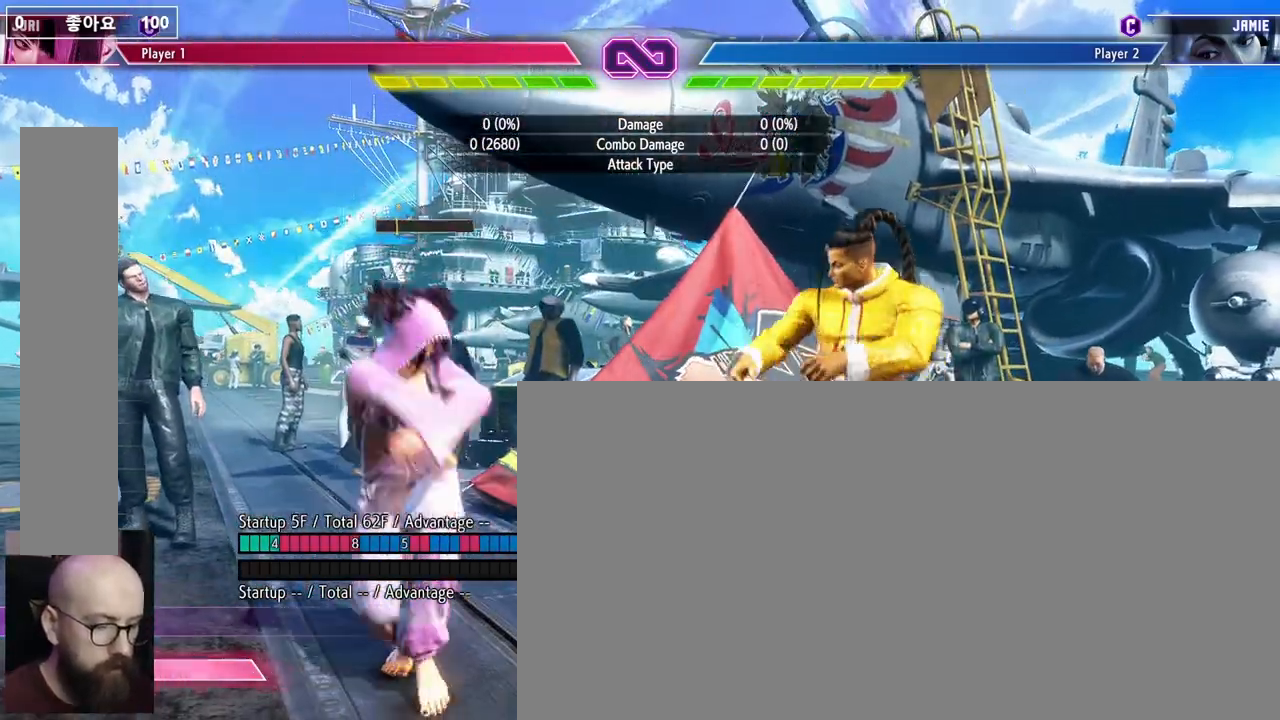
Gameplay with a controller (arcade stick); each line is a JSON object with the inputs held at the frame after it. "events" lists button and stick changes between this image and that frame as [ms after this image, input, new state], when the widget could be followed in between. Not read: L3 R3.
{"buttons": [], "events": [[283, "DPAD_LEFT", "down"], [467, "DPAD_LEFT", "up"]]}
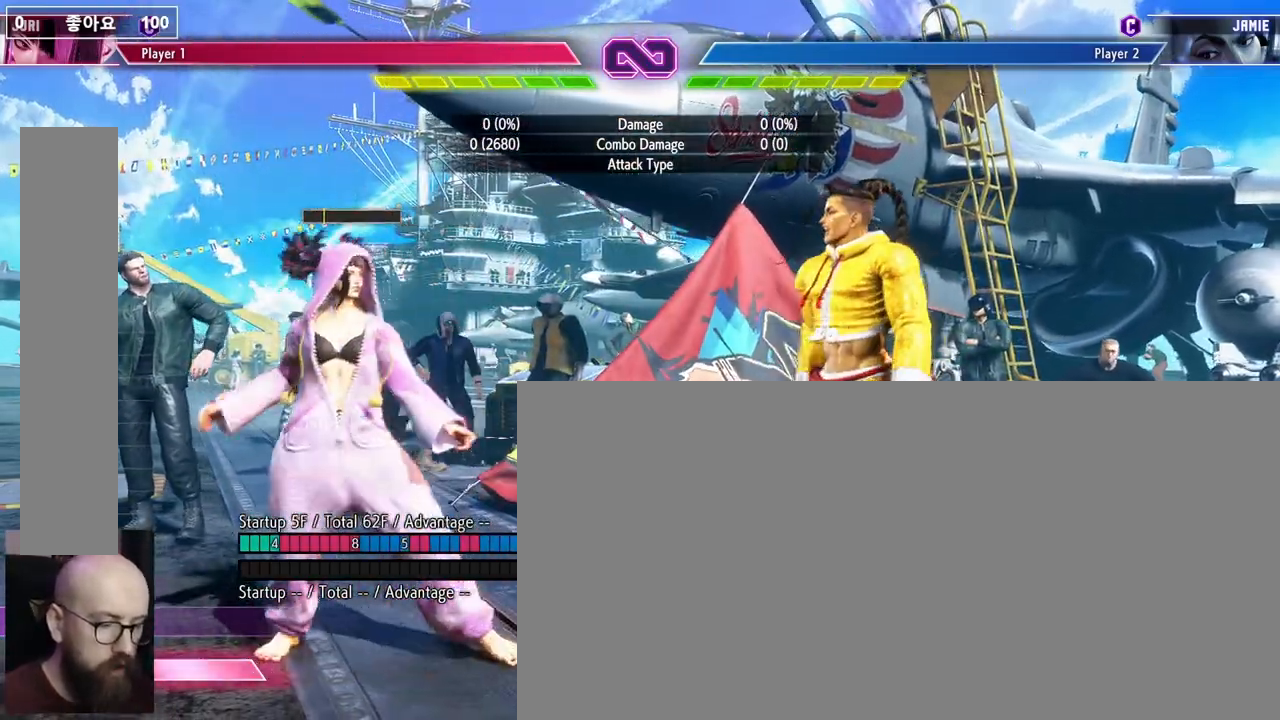
{"buttons": [], "events": []}
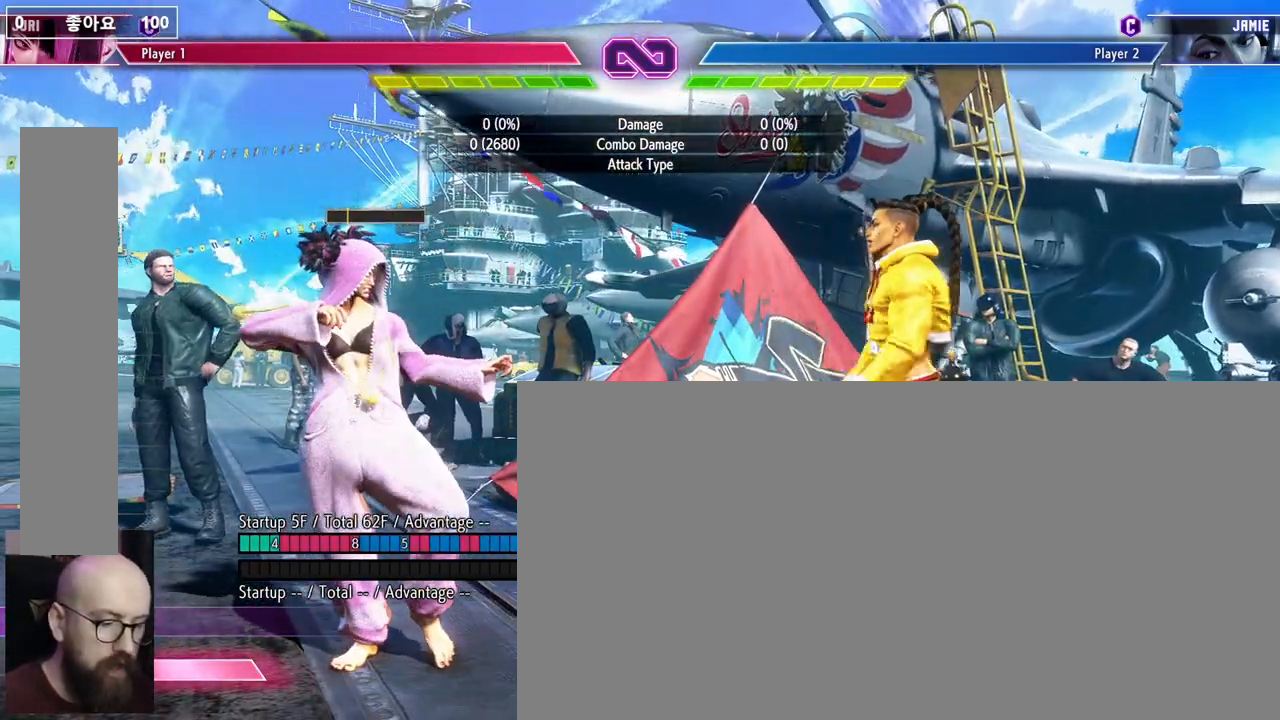
{"buttons": [], "events": []}
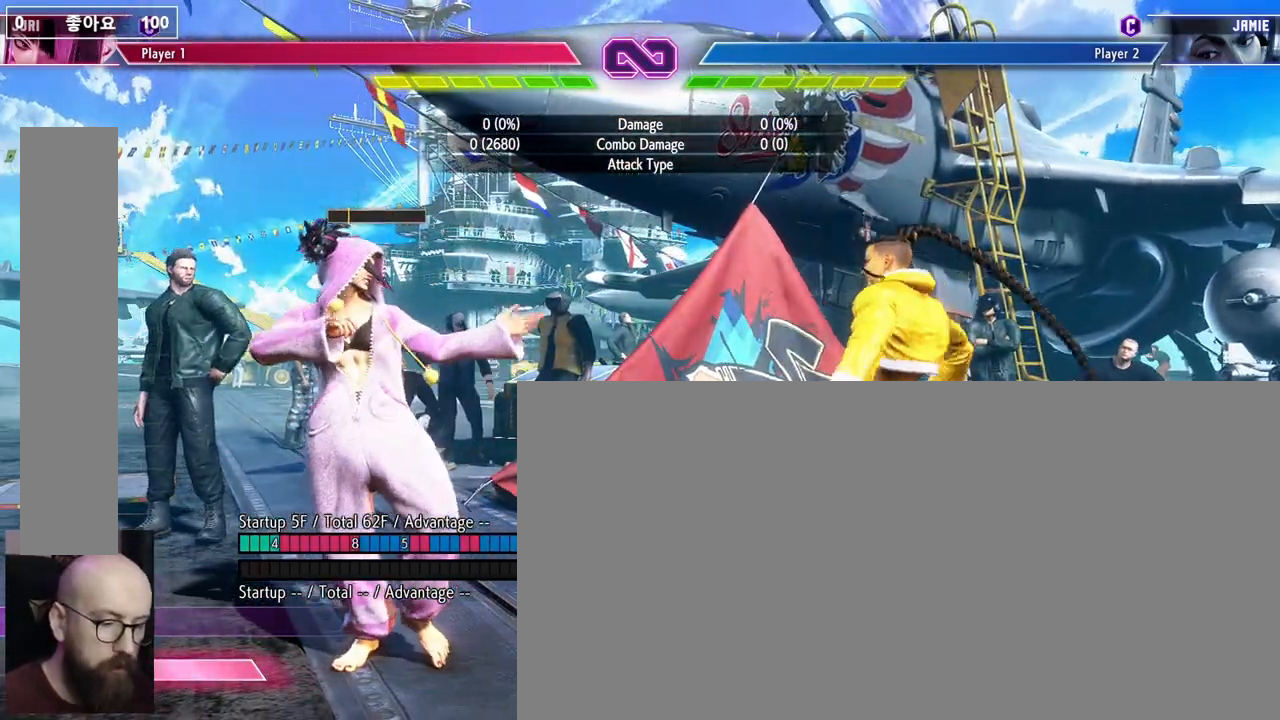
{"buttons": [], "events": []}
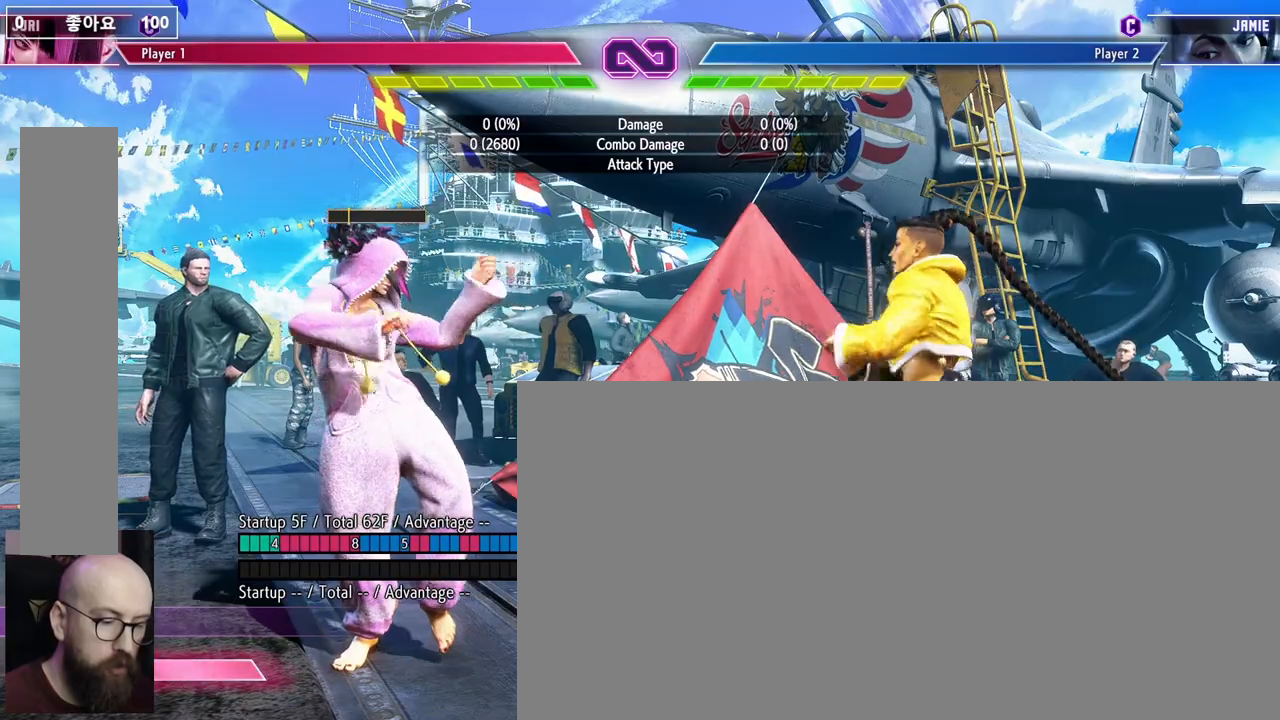
{"buttons": [], "events": []}
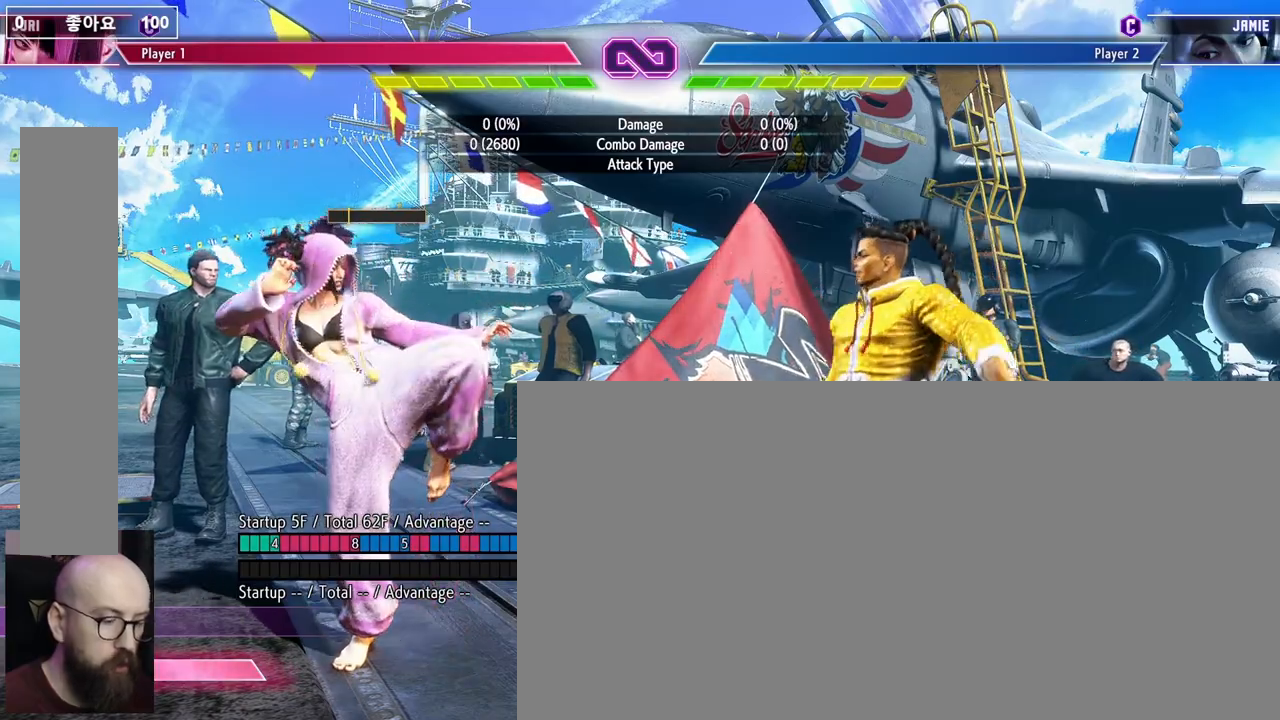
{"buttons": [], "events": []}
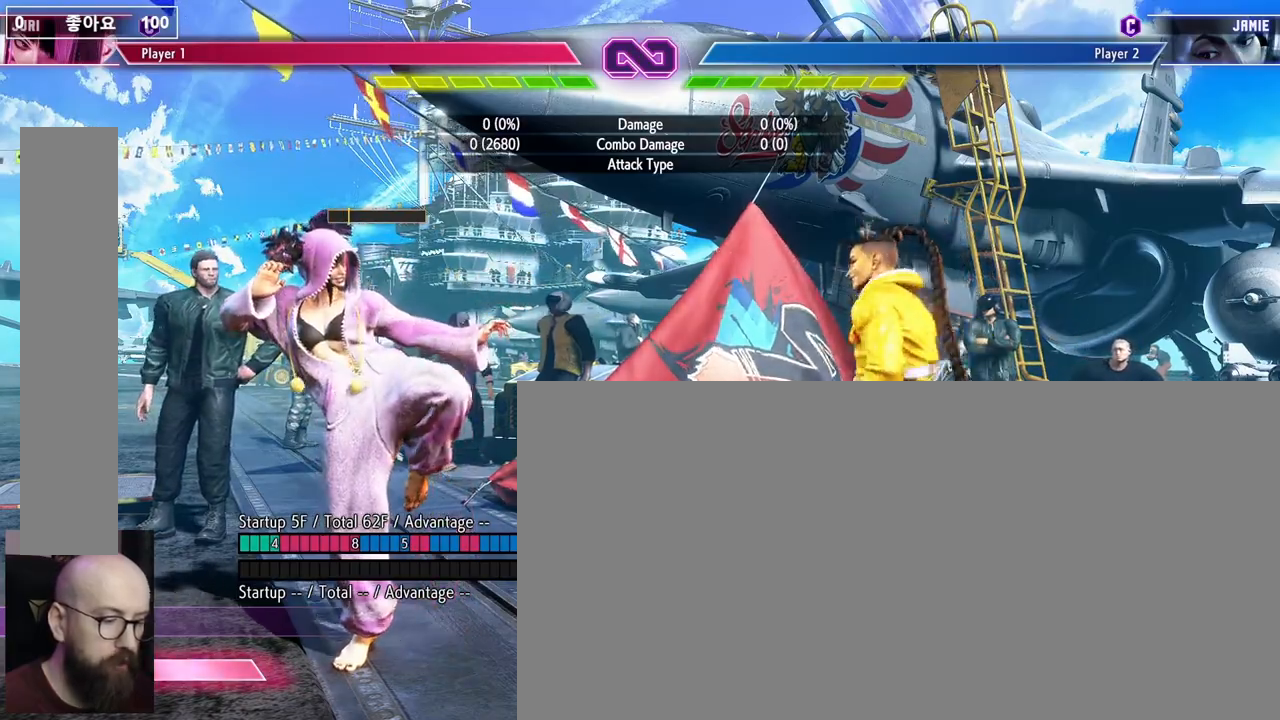
{"buttons": ["DPAD_RIGHT"], "events": [[450, "DPAD_RIGHT", "down"]]}
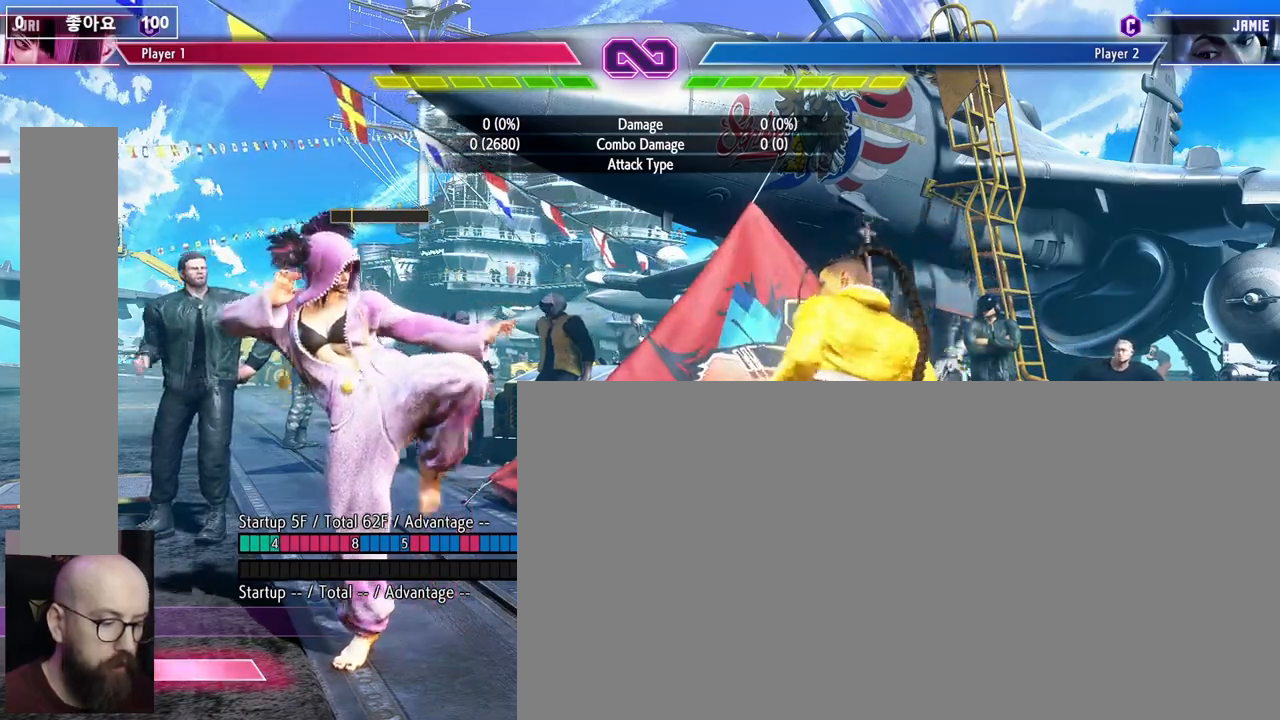
{"buttons": ["TRIANGLE", "DPAD_DOWN", "DPAD_RIGHT"], "events": [[33, "DPAD_RIGHT", "up"], [100, "DPAD_DOWN", "down"], [167, "DPAD_RIGHT", "down"], [250, "TRIANGLE", "down"]]}
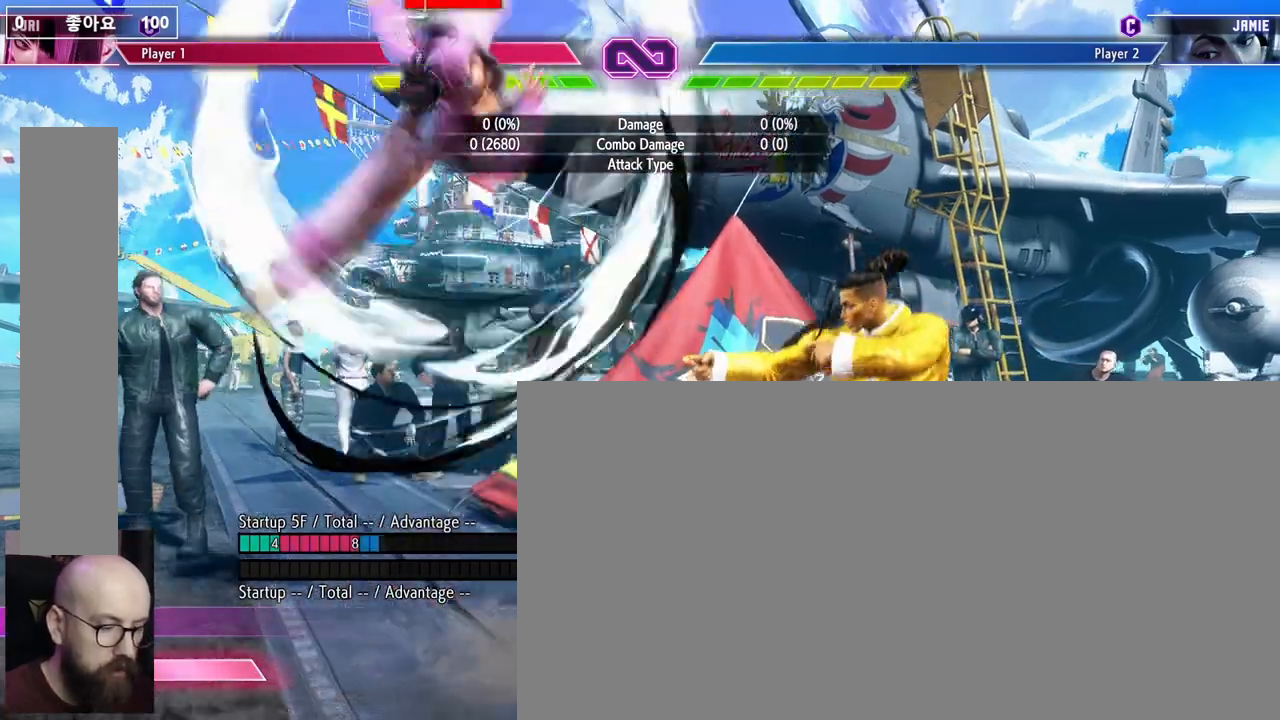
{"buttons": [], "events": [[233, "TRIANGLE", "up"], [250, "DPAD_DOWN", "up"], [250, "DPAD_RIGHT", "up"]]}
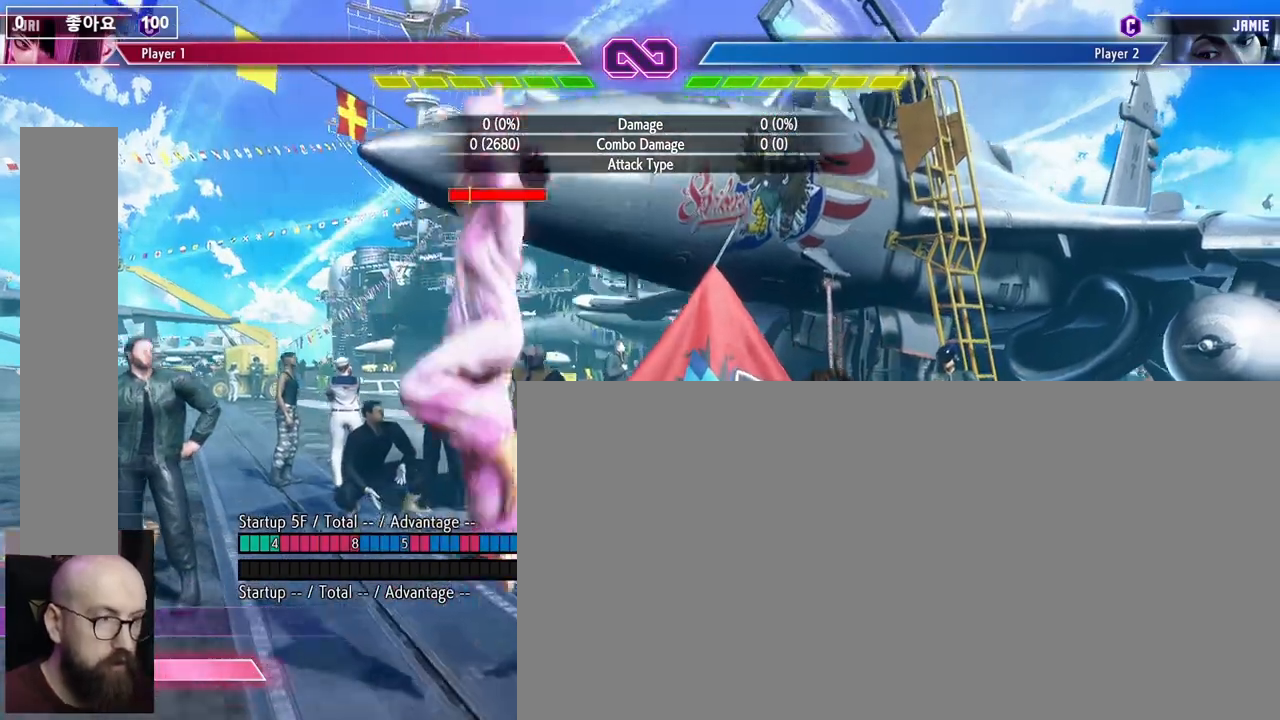
{"buttons": [], "events": []}
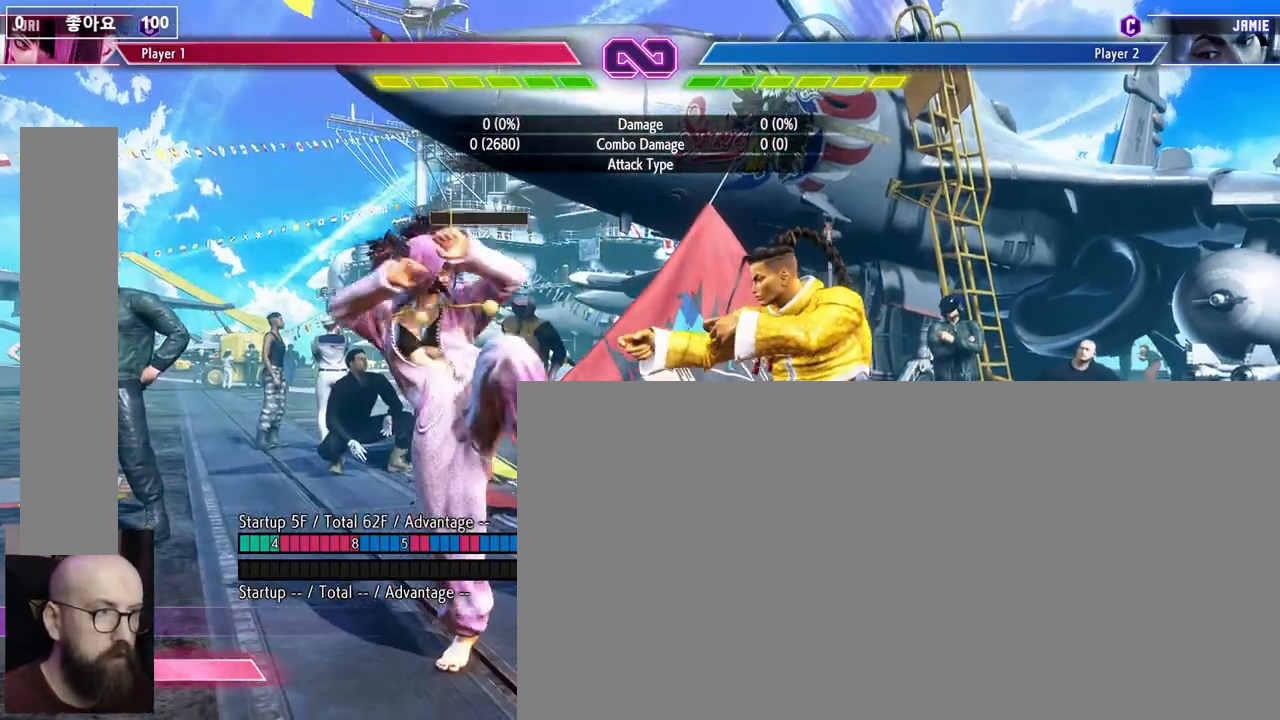
{"buttons": ["DPAD_LEFT"], "events": [[50, "DPAD_LEFT", "down"]]}
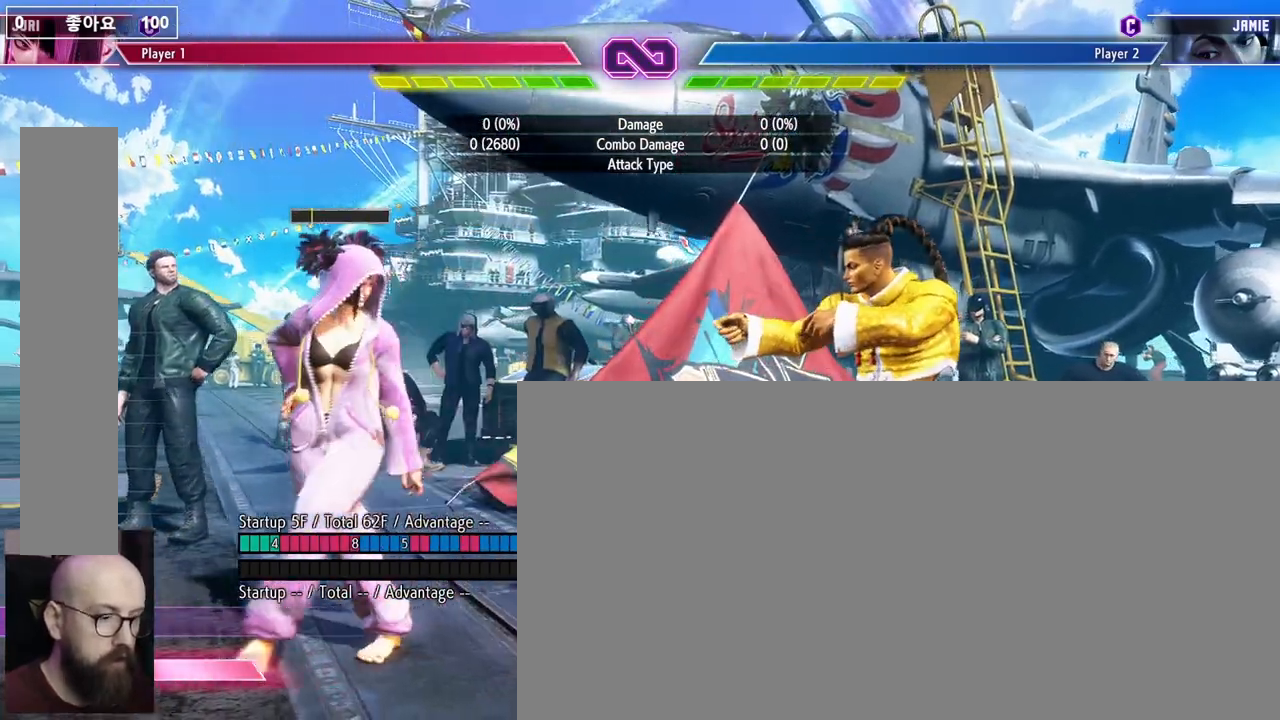
{"buttons": [], "events": [[317, "DPAD_LEFT", "up"]]}
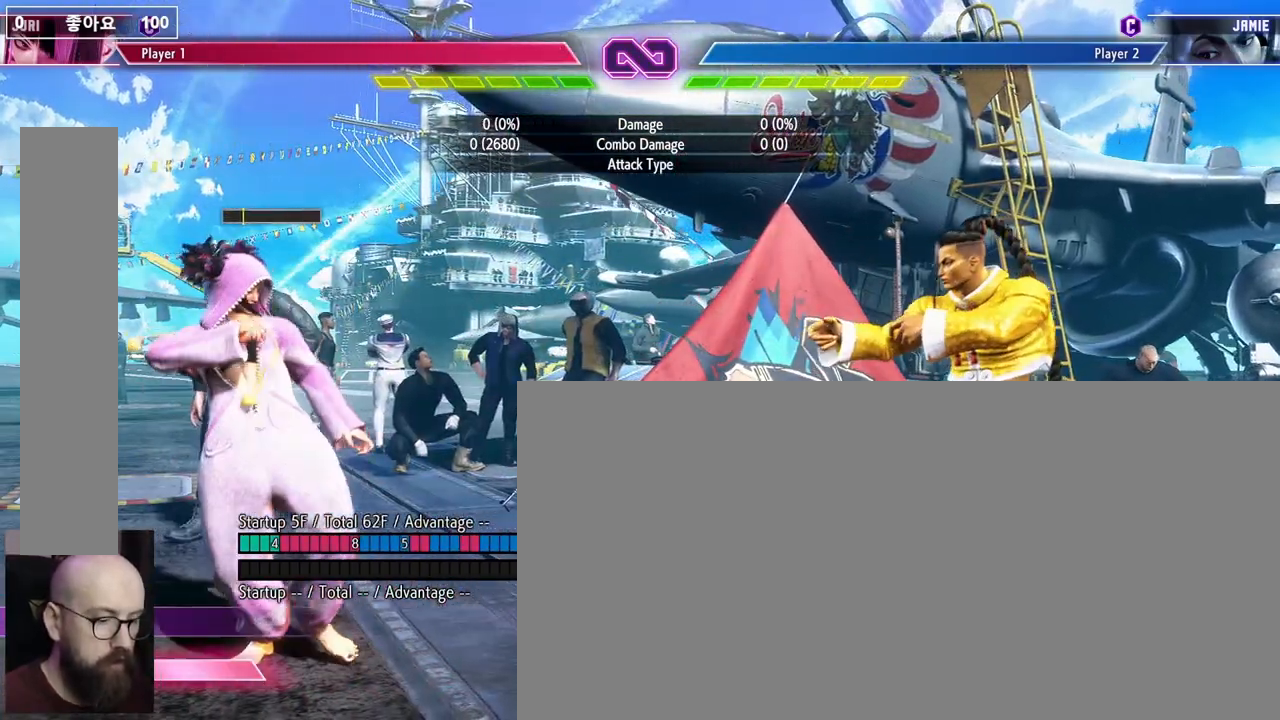
{"buttons": ["TRIANGLE", "DPAD_DOWN", "DPAD_RIGHT"], "events": [[33, "DPAD_RIGHT", "down"], [117, "DPAD_RIGHT", "up"], [217, "DPAD_DOWN", "down"], [267, "DPAD_DOWN", "up"], [267, "DPAD_RIGHT", "down"], [283, "DPAD_DOWN", "down"], [317, "TRIANGLE", "down"]]}
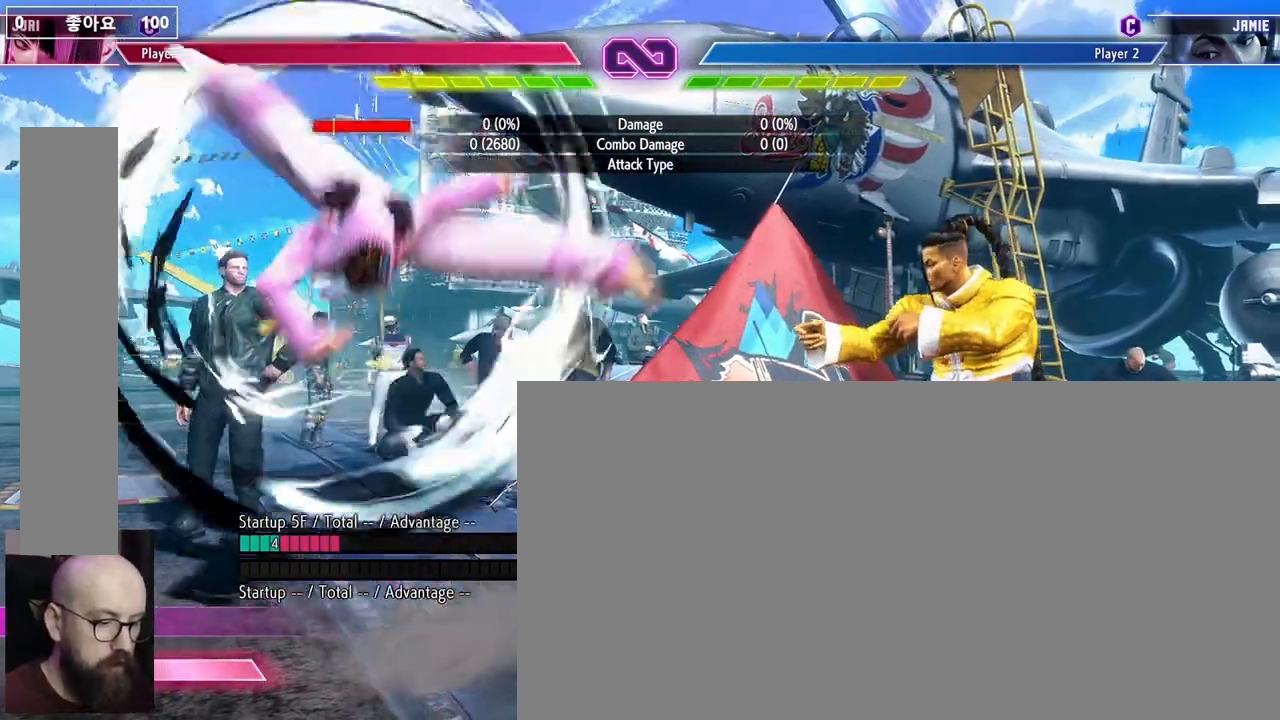
{"buttons": ["TRIANGLE", "DPAD_DOWN", "DPAD_RIGHT"], "events": []}
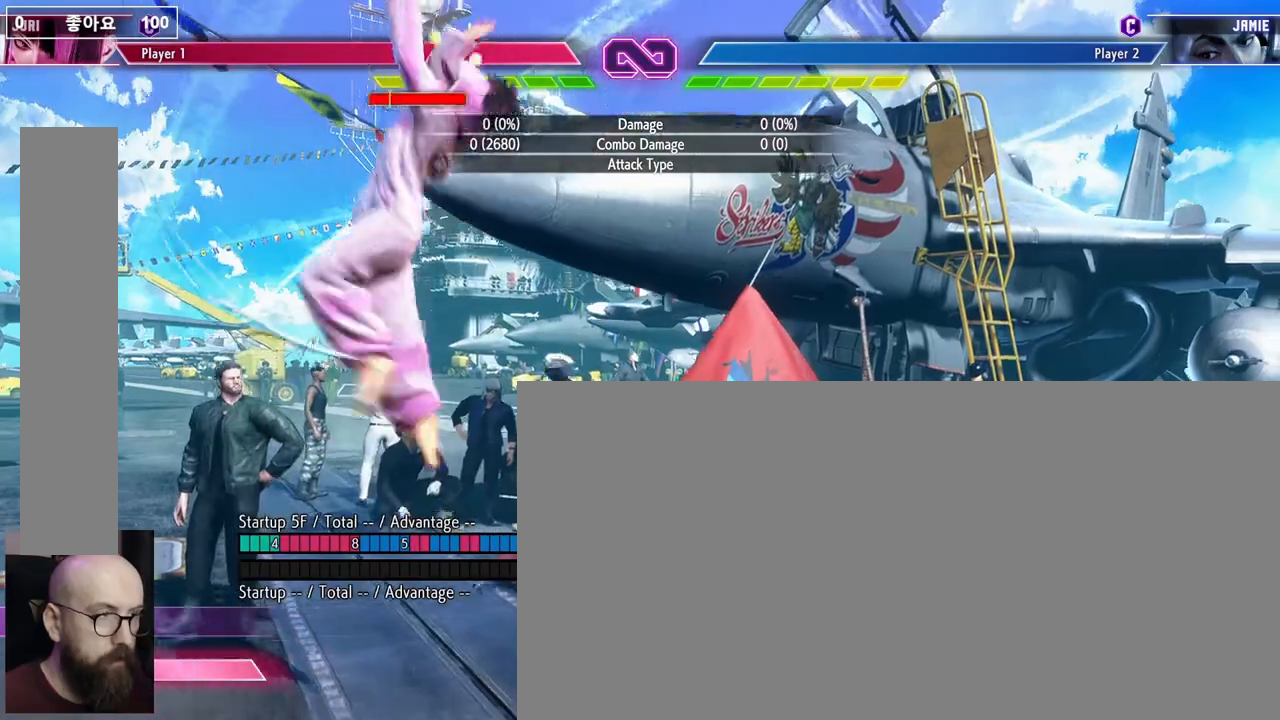
{"buttons": ["DPAD_LEFT"], "events": [[67, "TRIANGLE", "up"], [83, "DPAD_DOWN", "up"], [100, "DPAD_RIGHT", "up"], [367, "DPAD_LEFT", "down"]]}
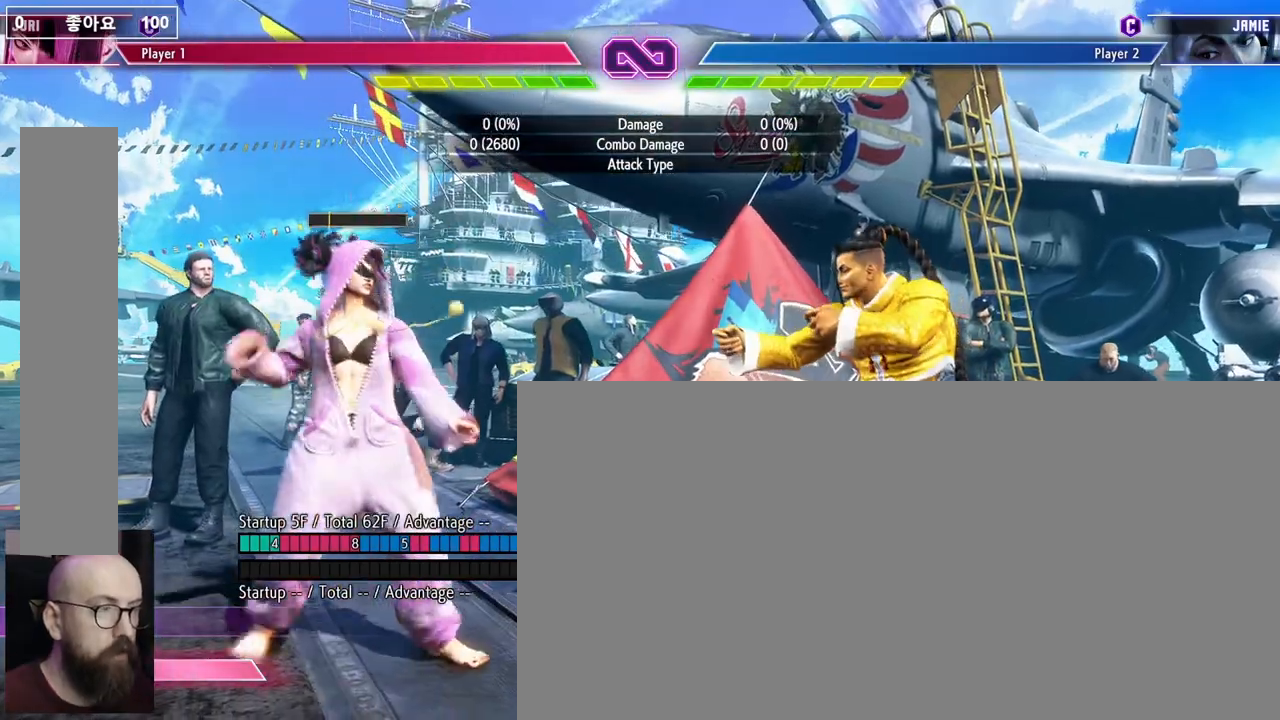
{"buttons": [], "events": [[133, "DPAD_LEFT", "up"], [183, "DPAD_RIGHT", "down"], [317, "DPAD_RIGHT", "up"]]}
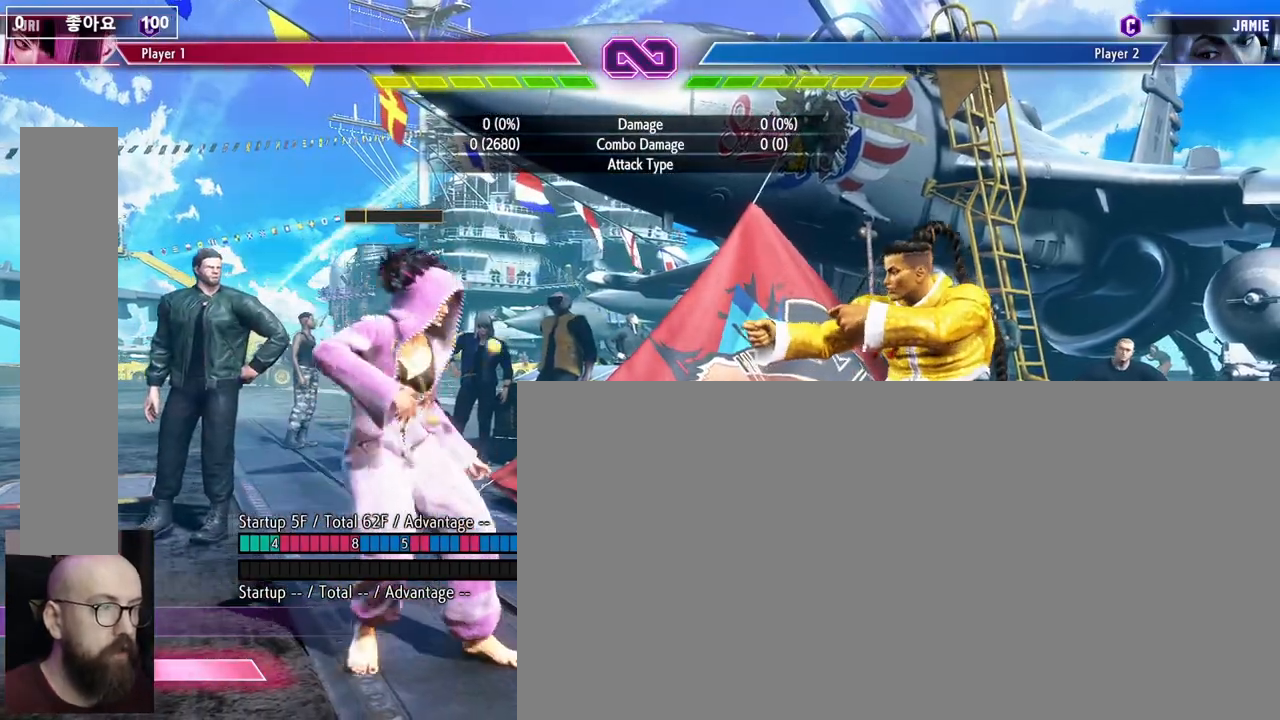
{"buttons": [], "events": []}
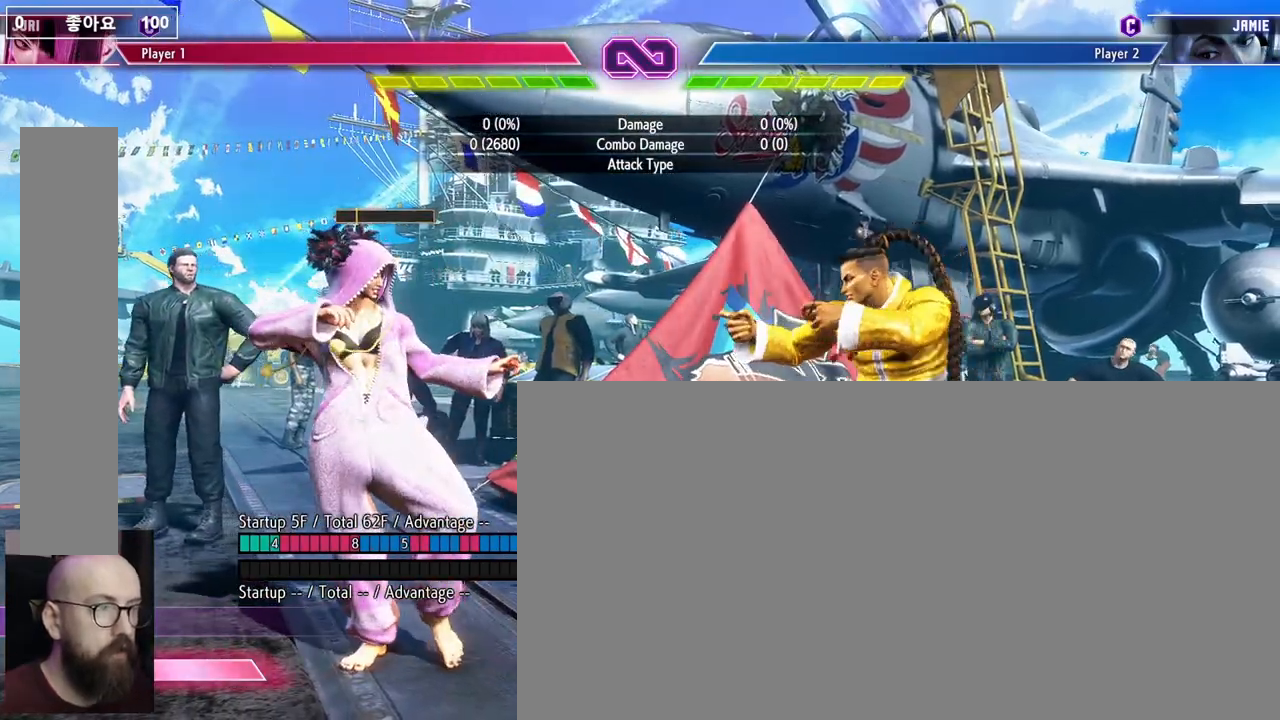
{"buttons": ["TRIANGLE", "DPAD_DOWN", "DPAD_RIGHT"], "events": [[150, "DPAD_RIGHT", "down"], [217, "DPAD_RIGHT", "up"], [283, "DPAD_DOWN", "down"], [350, "DPAD_RIGHT", "down"], [367, "TRIANGLE", "down"]]}
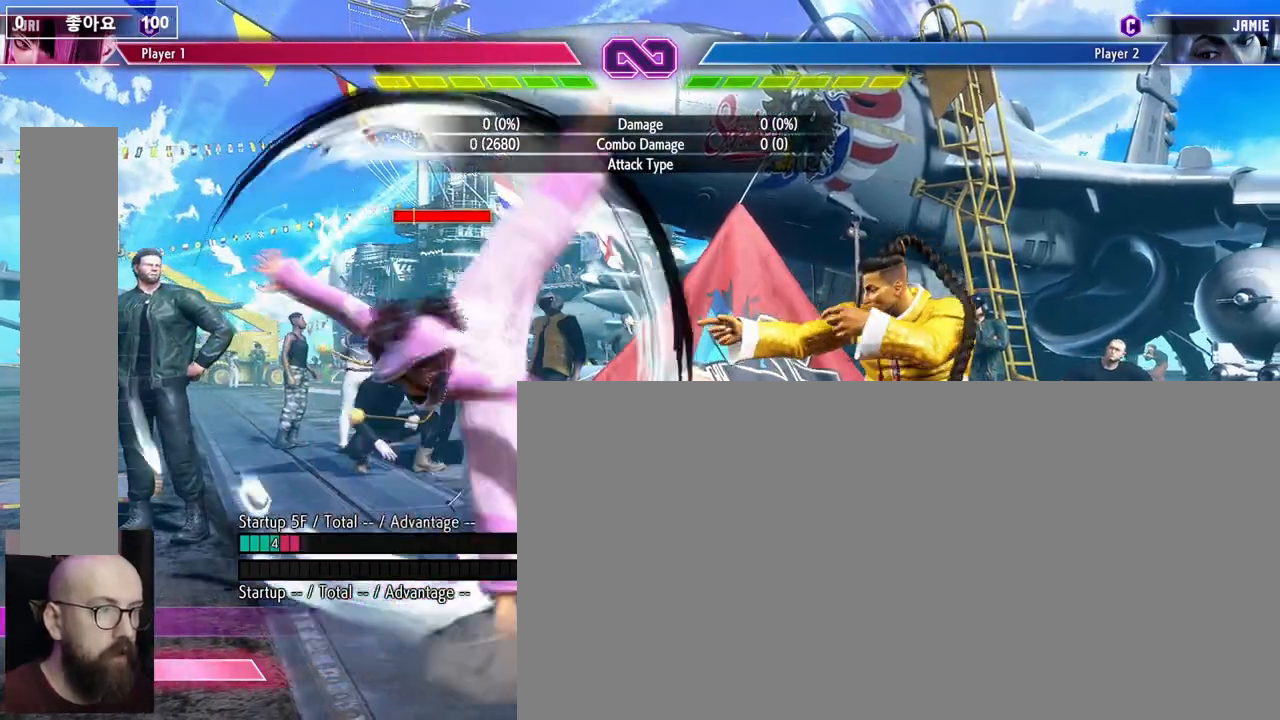
{"buttons": ["TRIANGLE", "DPAD_DOWN", "DPAD_RIGHT"], "events": []}
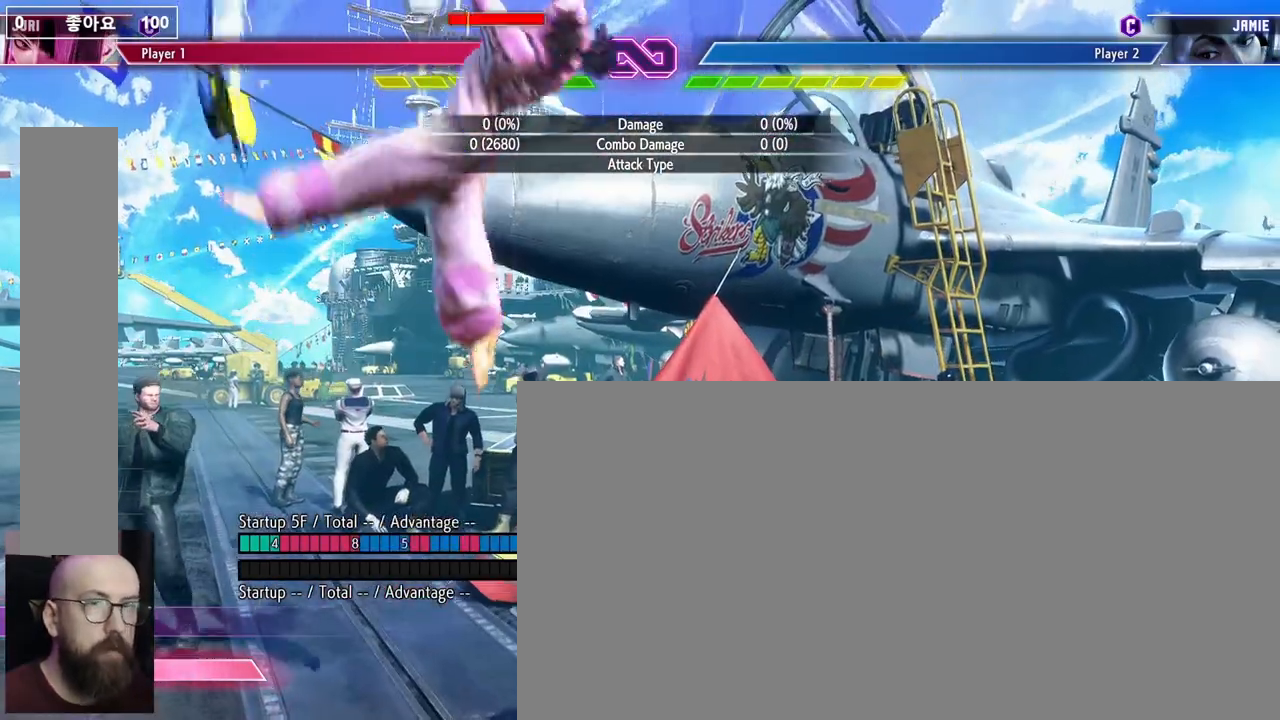
{"buttons": ["DPAD_LEFT"], "events": [[33, "DPAD_DOWN", "up"], [33, "TRIANGLE", "up"], [67, "DPAD_RIGHT", "up"], [217, "DPAD_LEFT", "down"]]}
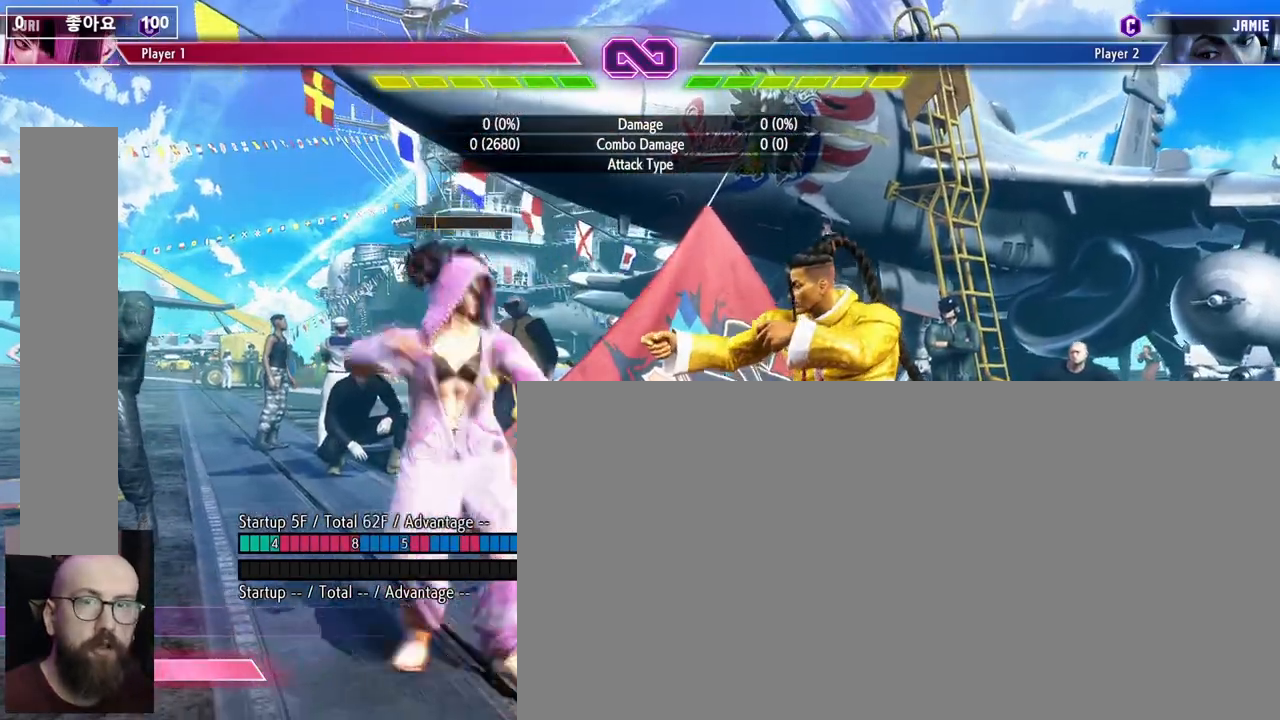
{"buttons": [], "events": [[500, "DPAD_LEFT", "up"]]}
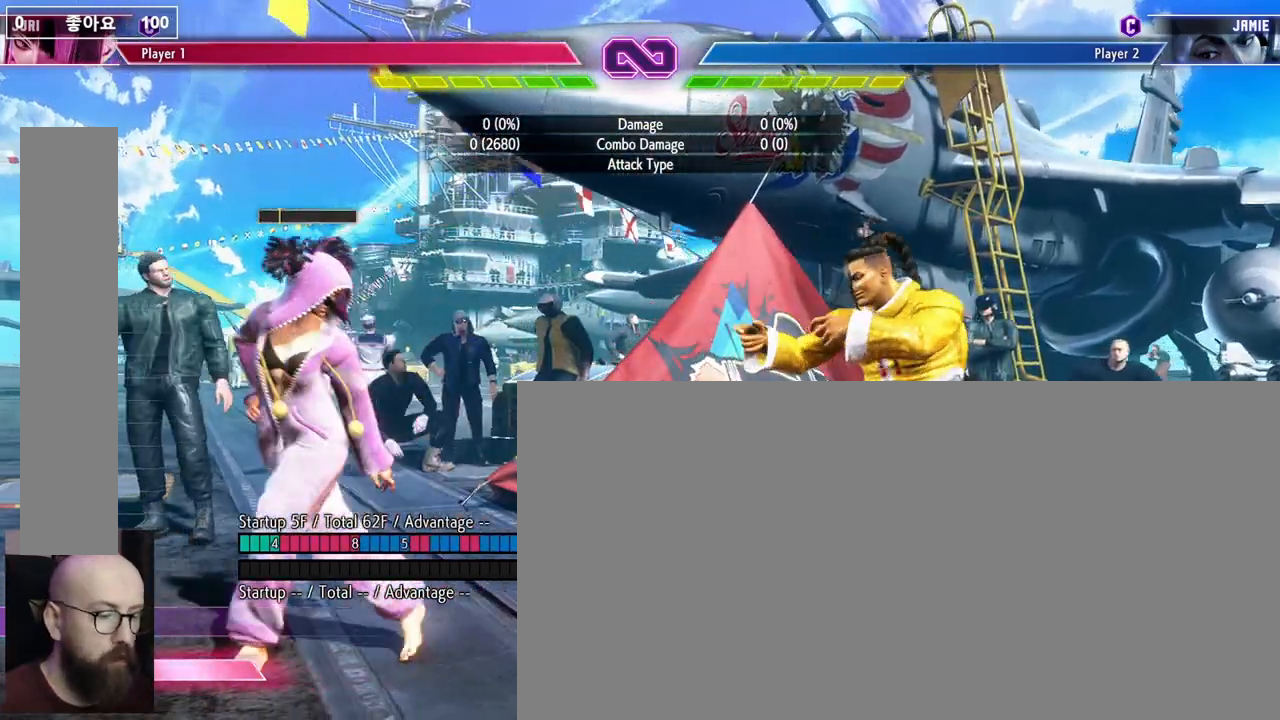
{"buttons": ["DPAD_DOWN"], "events": [[300, "DPAD_RIGHT", "down"], [367, "DPAD_RIGHT", "up"], [467, "DPAD_DOWN", "down"]]}
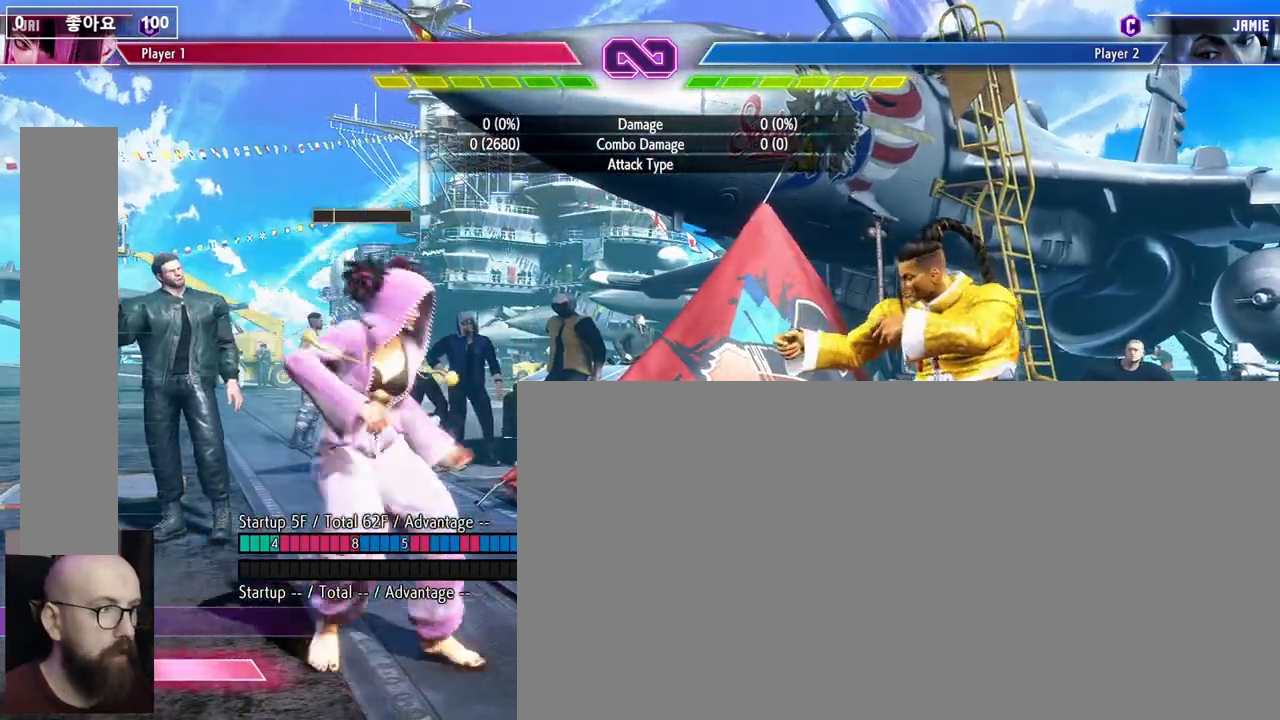
{"buttons": [], "events": [[33, "DPAD_RIGHT", "down"], [50, "TRIANGLE", "down"], [300, "DPAD_DOWN", "up"], [300, "DPAD_RIGHT", "up"], [300, "TRIANGLE", "up"]]}